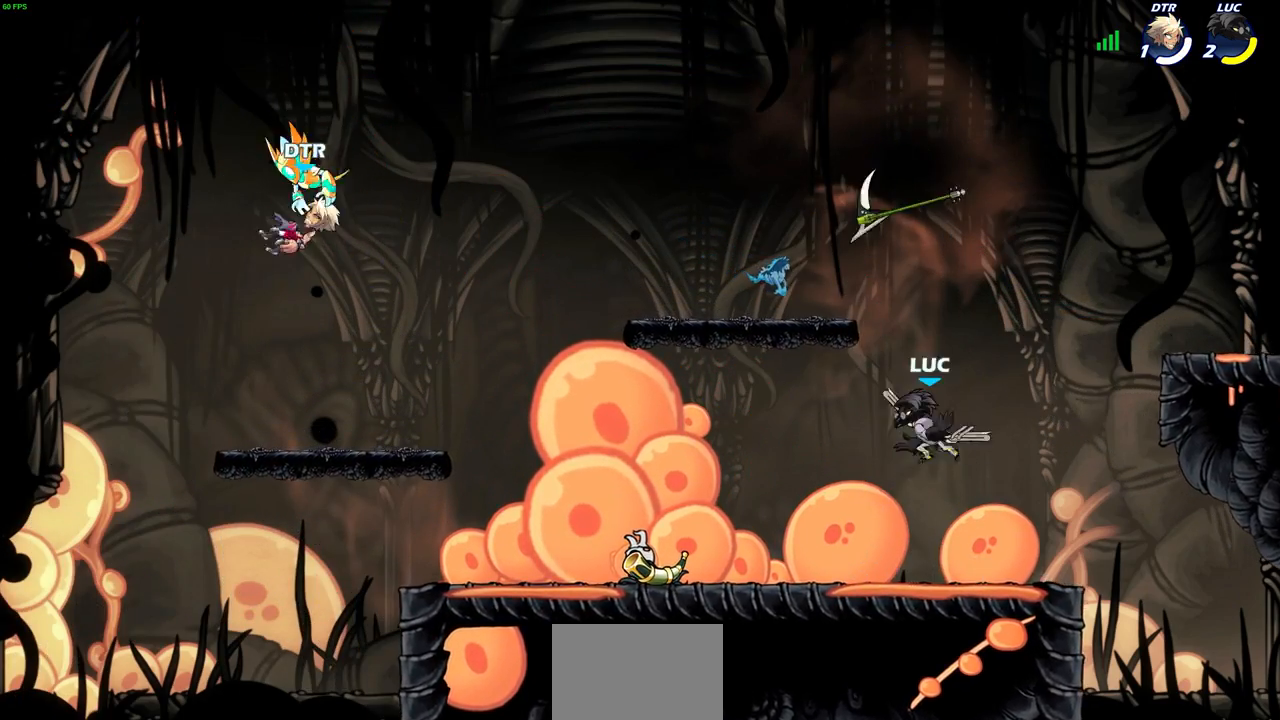
Gameplay with a controller (PlayStation layout); each line is a JSON object with the inputs held at the frame after it. "events" lists button and stick changes between this image and that frame as [ms after this image, input, new state], when the widget could be followed in between.
{"buttons": [], "left_stick": "center", "right_stick": "center", "events": [[333, "R1", "down"], [417, "R1", "up"]]}
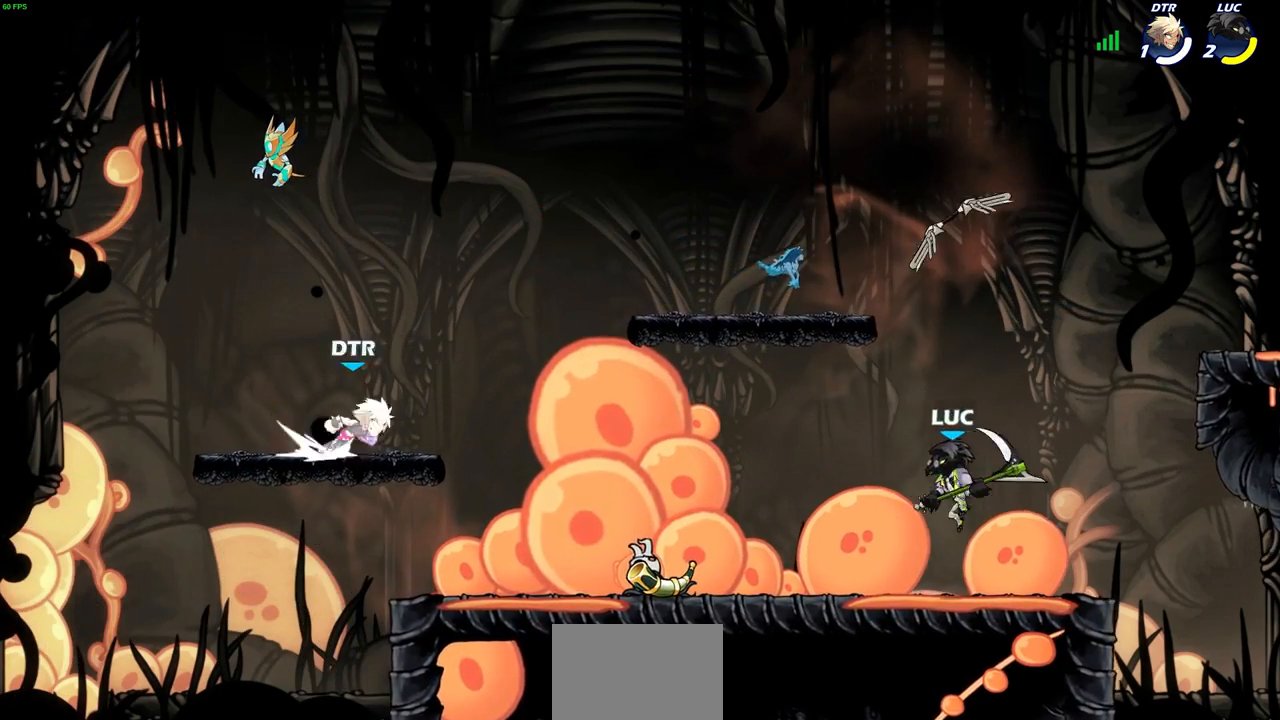
{"buttons": [], "left_stick": "center", "right_stick": "center", "events": [[233, "R1", "down"], [317, "R1", "up"]]}
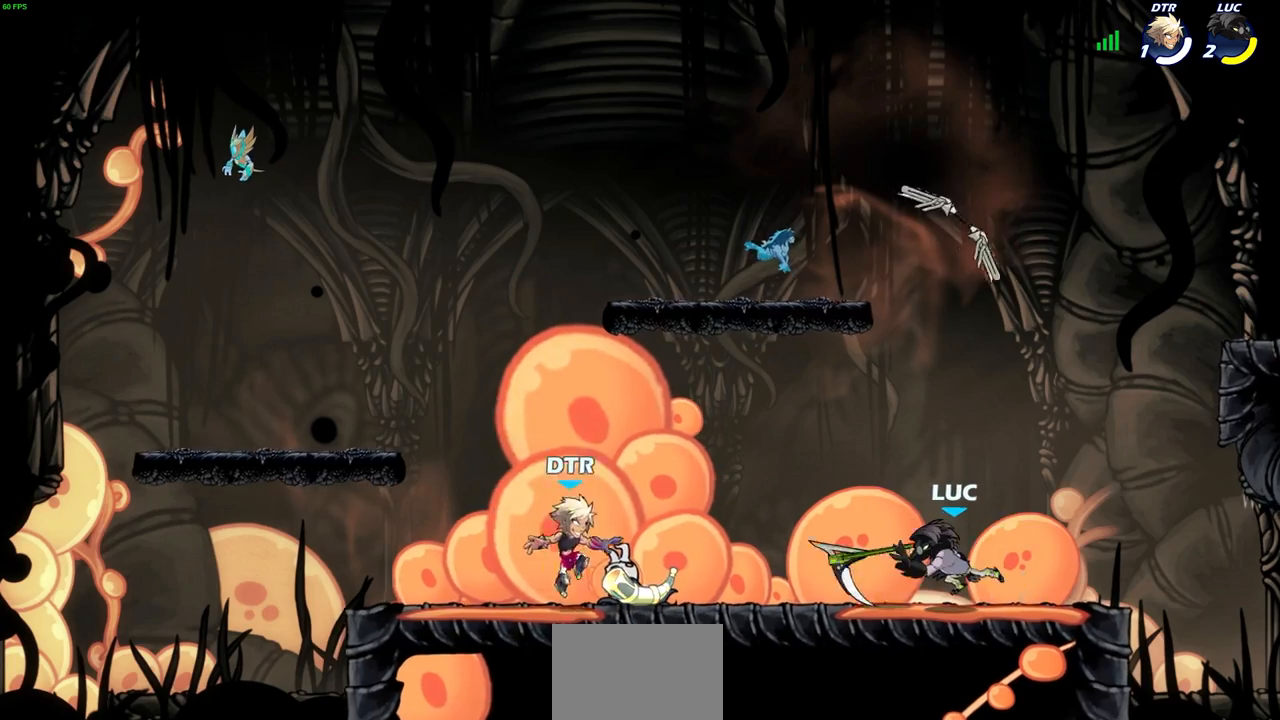
{"buttons": [], "left_stick": "center", "right_stick": "center", "events": []}
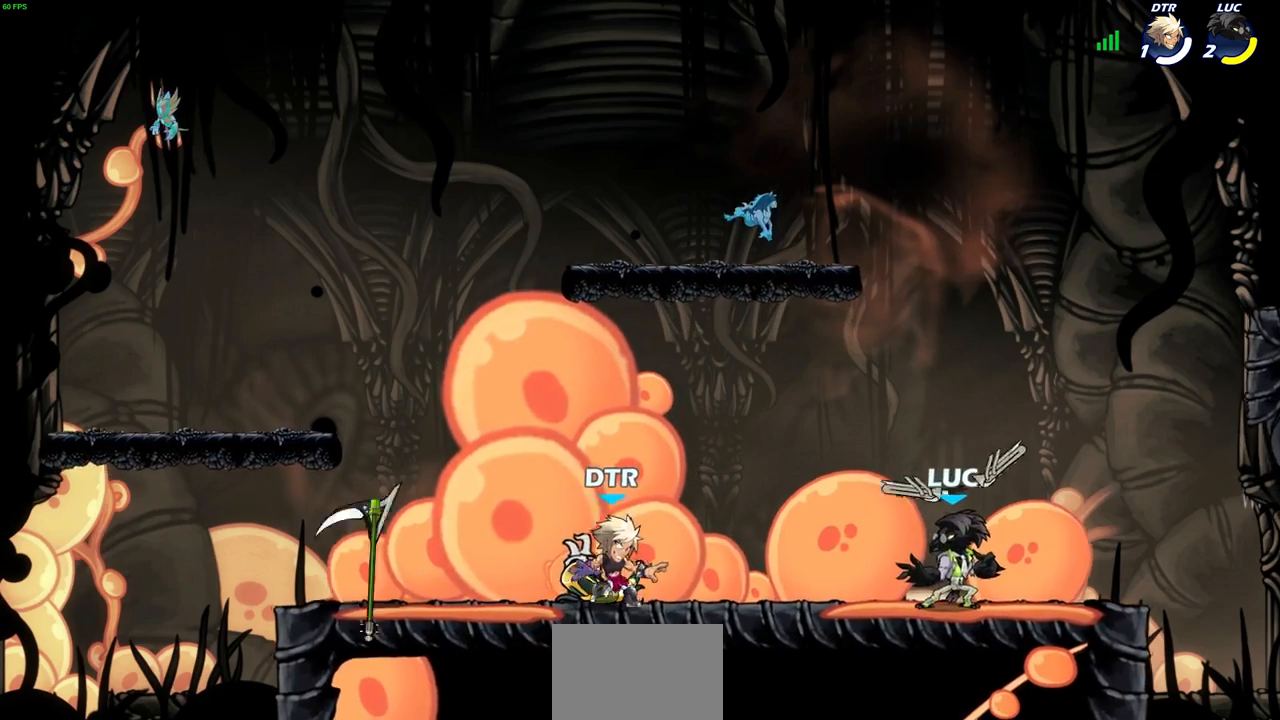
{"buttons": [], "left_stick": "center", "right_stick": "center", "events": [[67, "R1", "down"], [100, "left_stick", "left"], [133, "R1", "up"], [183, "R2", "down"], [250, "SQUARE", "down"], [333, "SQUARE", "up"], [350, "R2", "up"], [417, "left_stick", "center"]]}
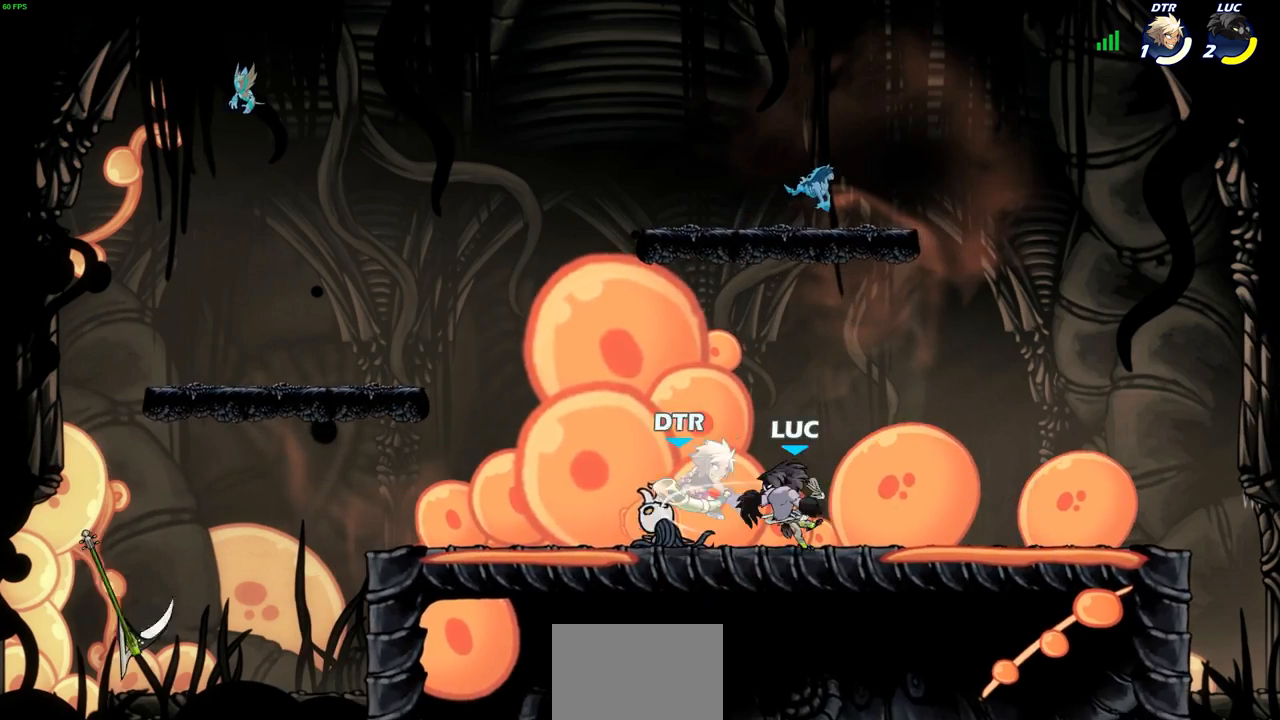
{"buttons": [], "left_stick": "center", "right_stick": "center", "events": []}
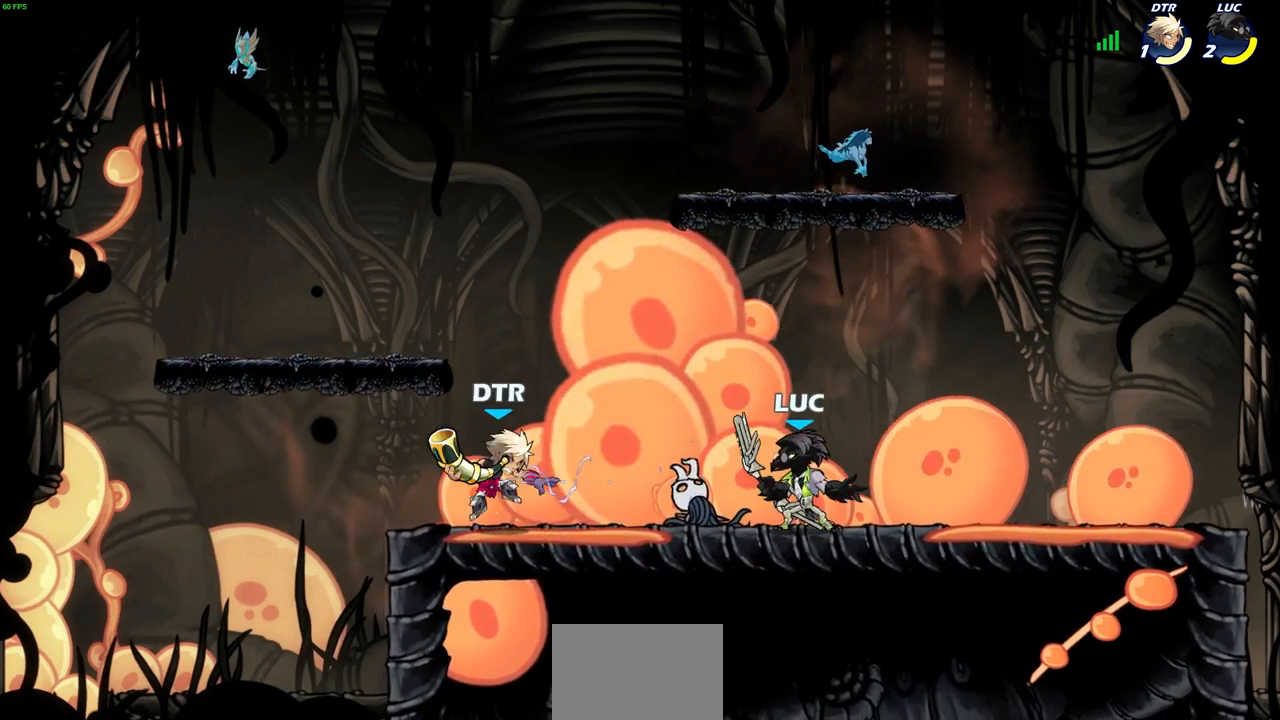
{"buttons": [], "left_stick": "left", "right_stick": "center", "events": [[483, "left_stick", "left"]]}
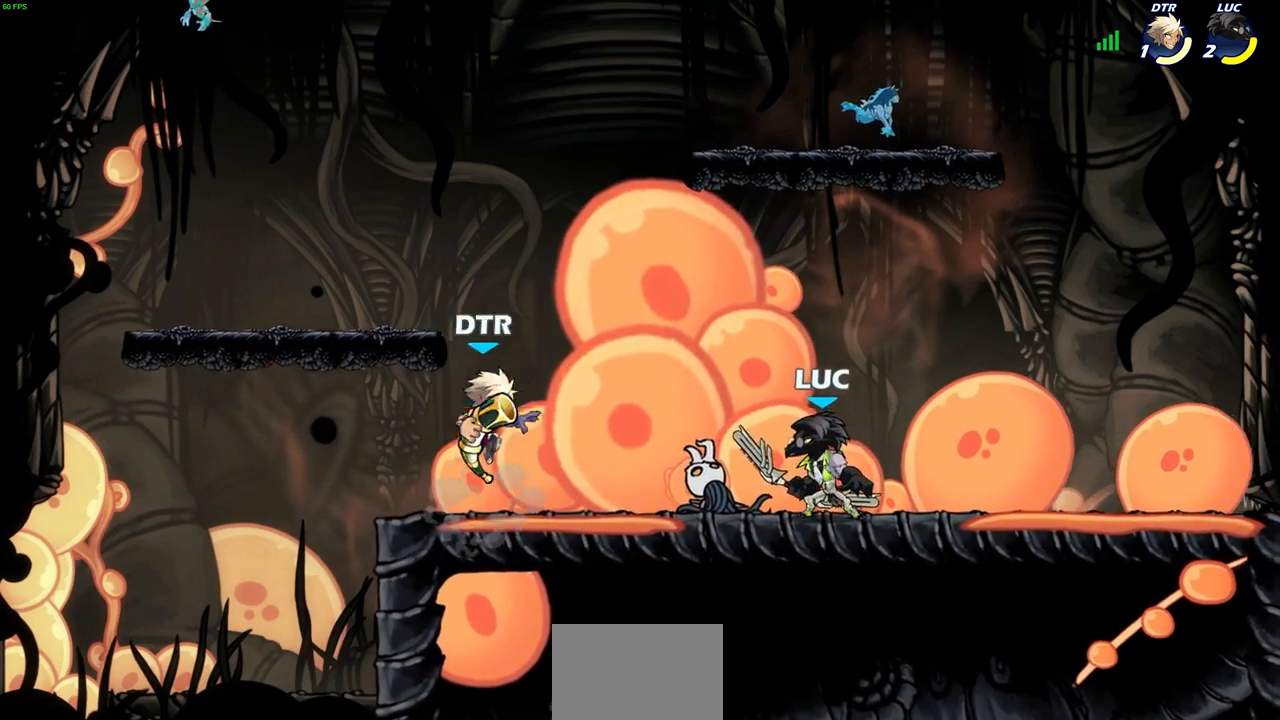
{"buttons": [], "left_stick": "center", "right_stick": "center", "events": [[117, "R2", "down"], [183, "SQUARE", "down"], [200, "left_stick", "center"], [233, "R2", "up"], [267, "SQUARE", "up"]]}
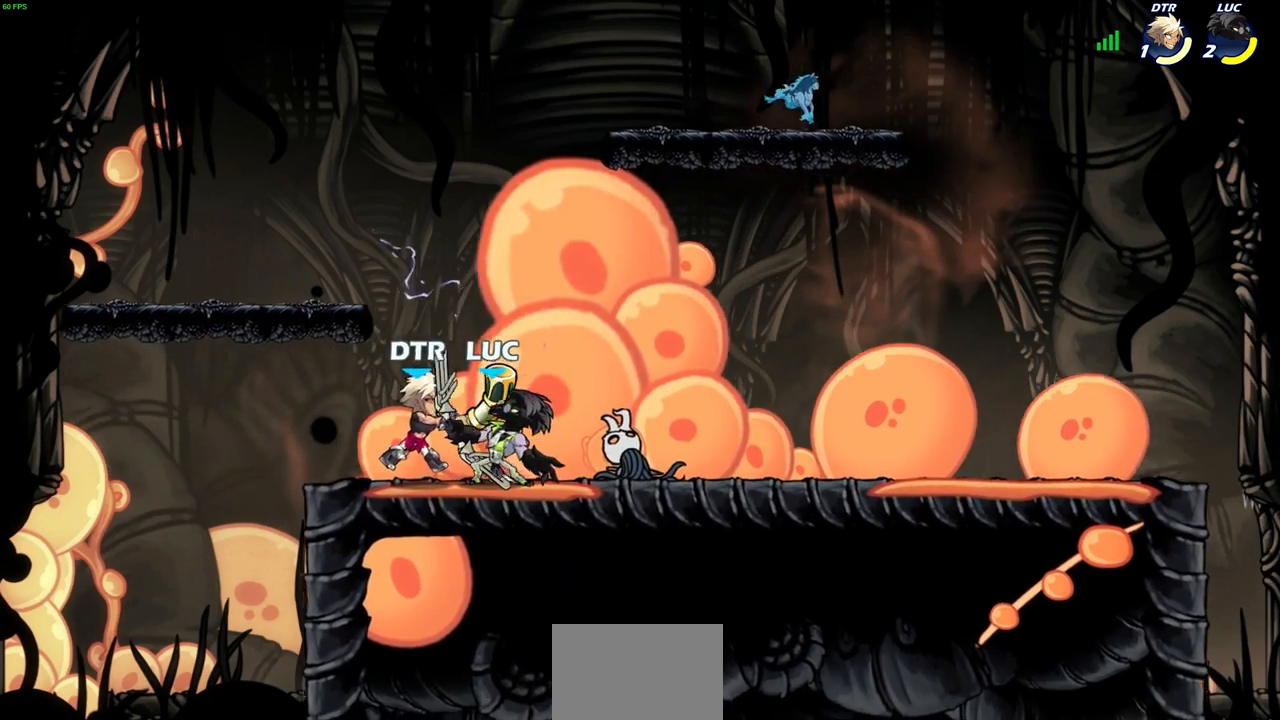
{"buttons": [], "left_stick": "up-left", "right_stick": "center", "events": [[217, "left_stick", "right"], [233, "CROSS", "down"], [400, "CROSS", "up"], [450, "left_stick", "up-left"]]}
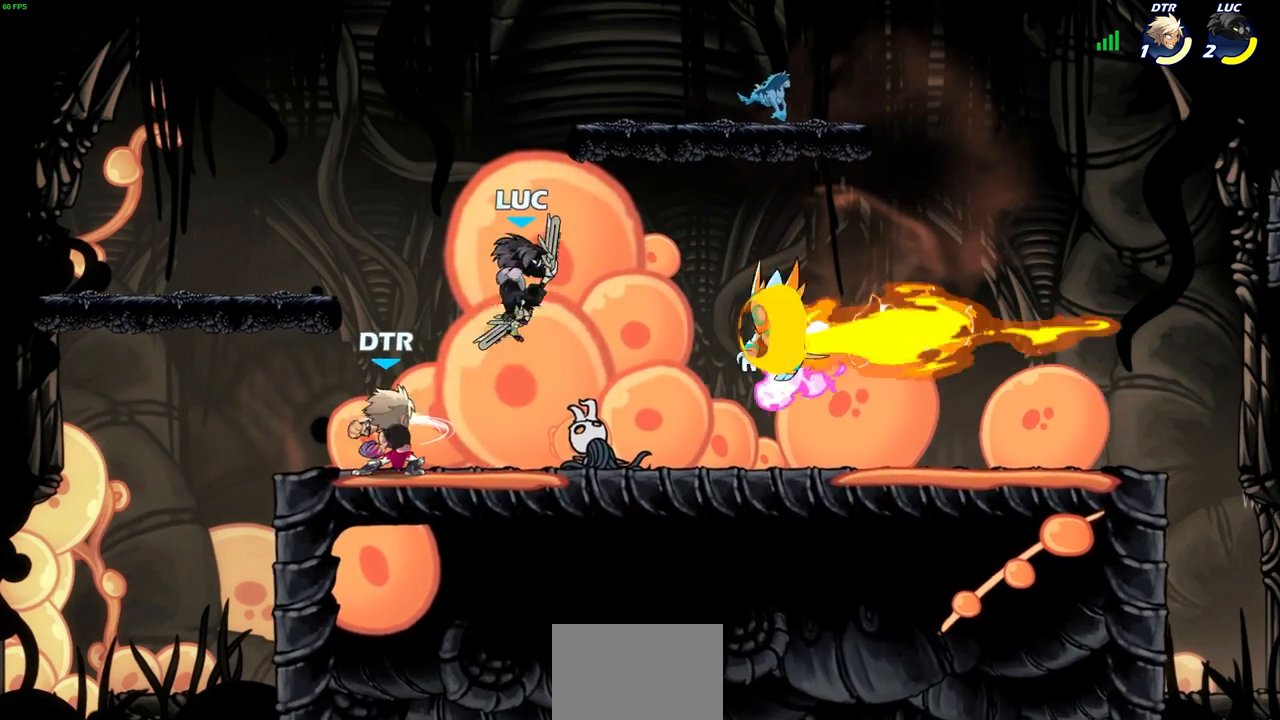
{"buttons": ["CIRCLE"], "left_stick": "down", "right_stick": "center", "events": [[117, "CROSS", "down"], [250, "CROSS", "up"], [250, "left_stick", "up-right"], [350, "left_stick", "down"], [500, "CIRCLE", "down"]]}
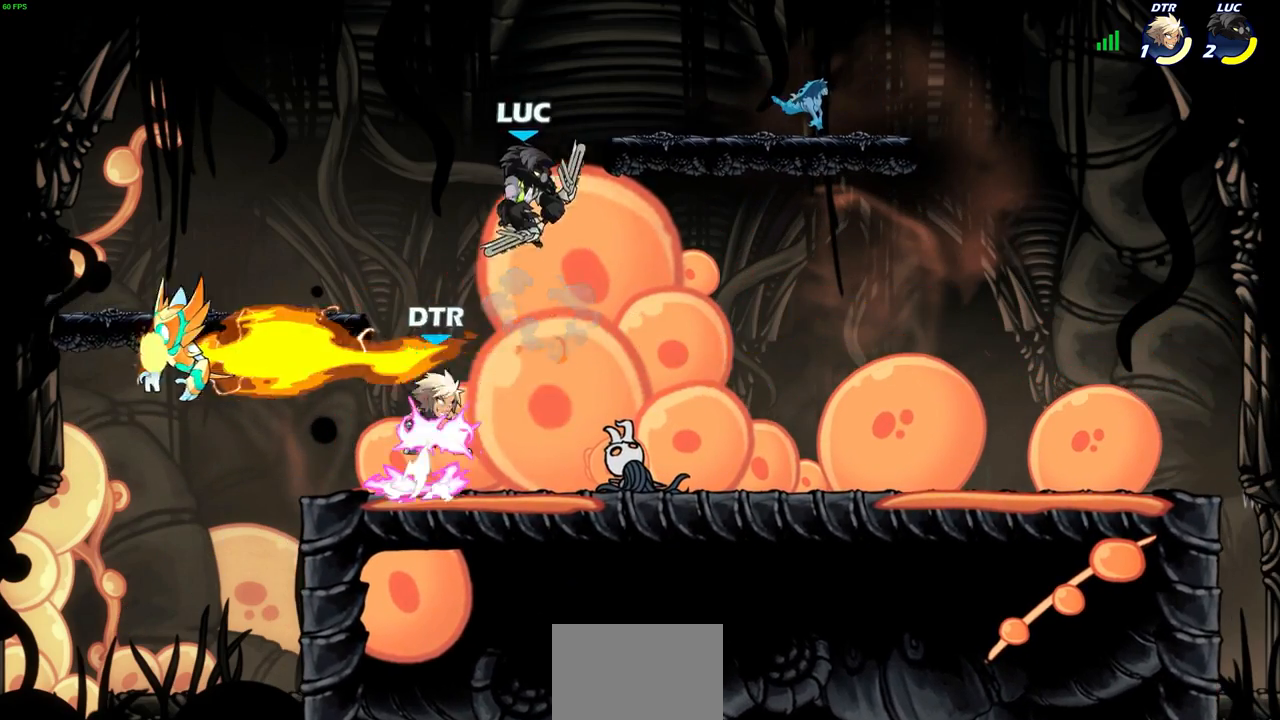
{"buttons": [], "left_stick": "center", "right_stick": "center", "events": [[417, "left_stick", "center"], [450, "CIRCLE", "up"]]}
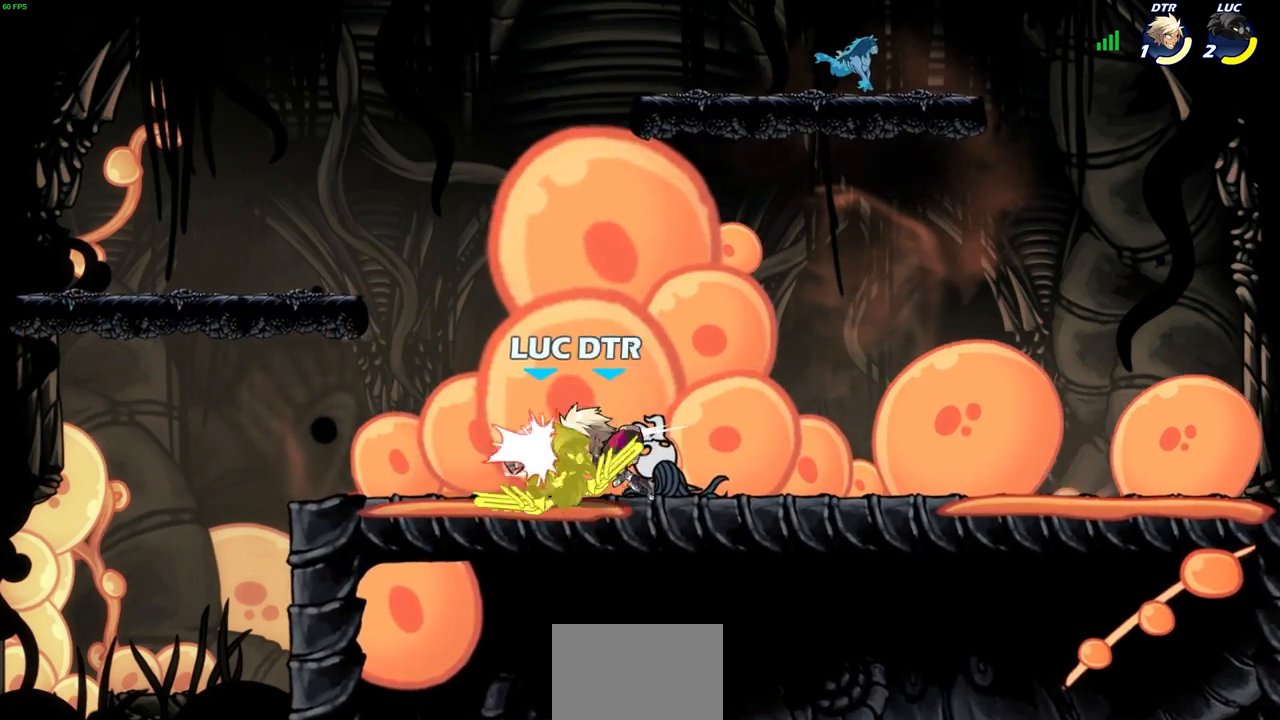
{"buttons": [], "left_stick": "center", "right_stick": "center", "events": []}
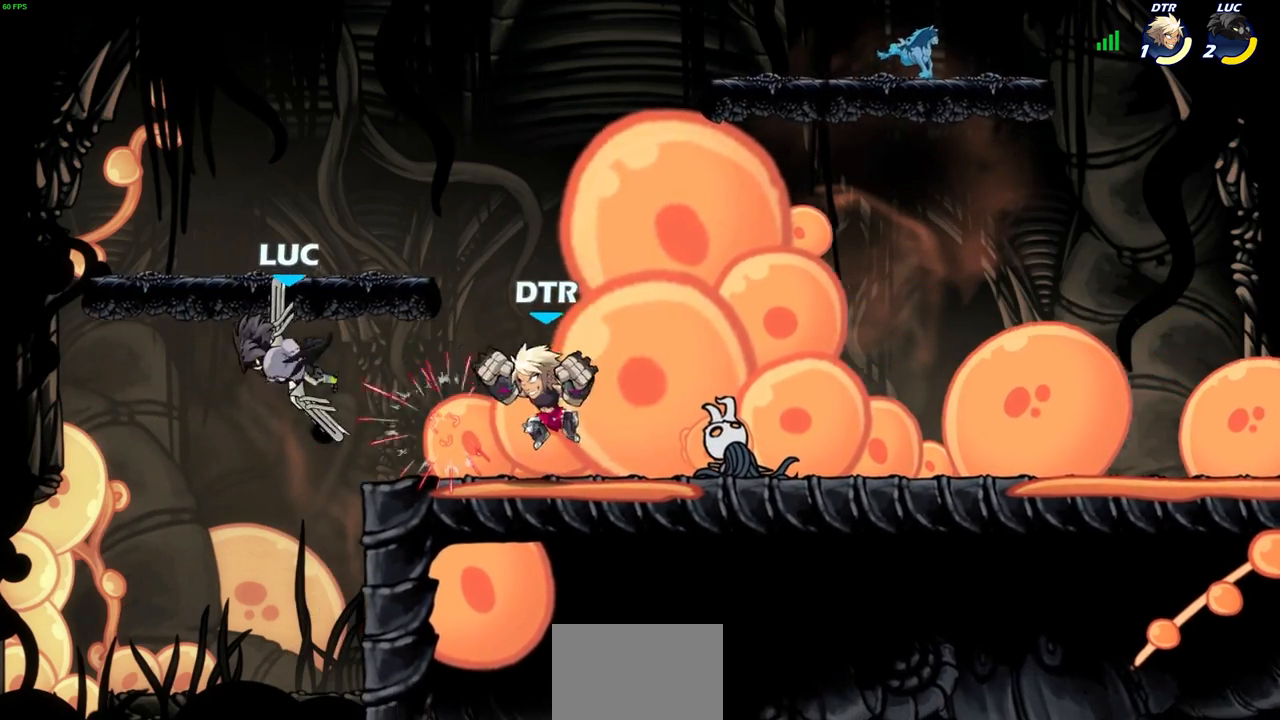
{"buttons": [], "left_stick": "center", "right_stick": "center"}
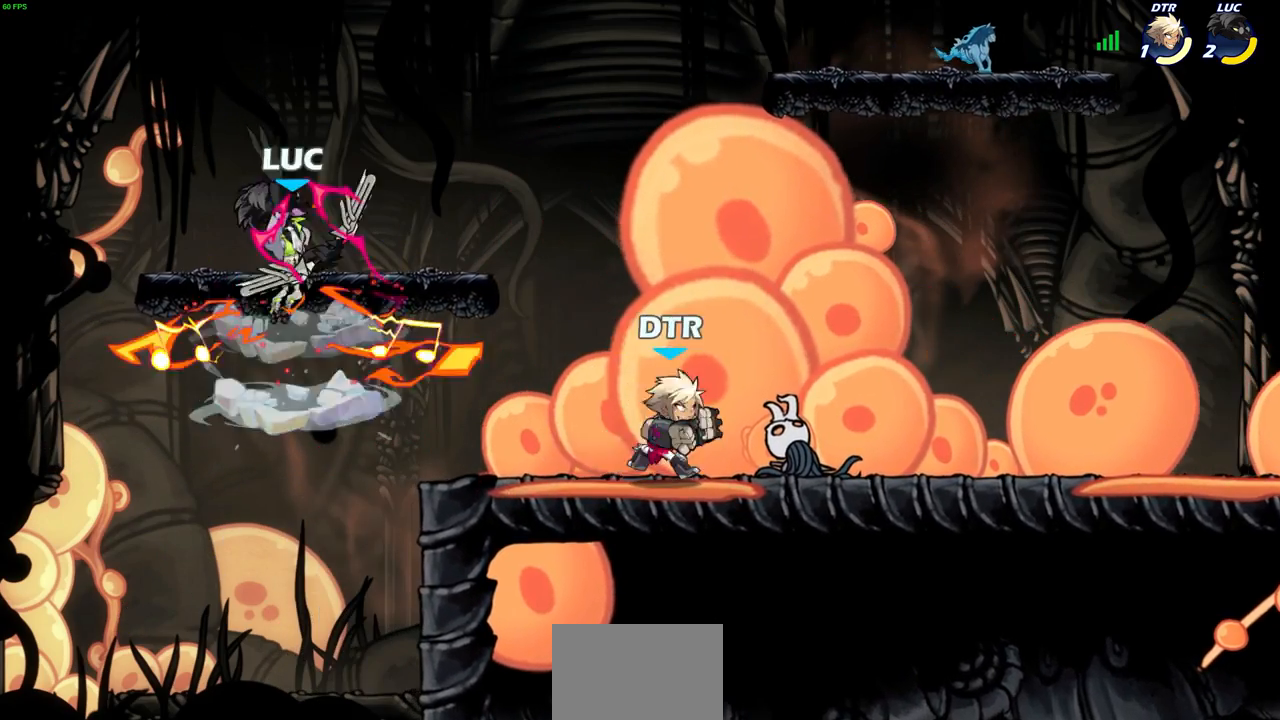
{"buttons": ["CROSS"], "left_stick": "left", "right_stick": "center", "events": [[267, "left_stick", "left"], [483, "CROSS", "down"]]}
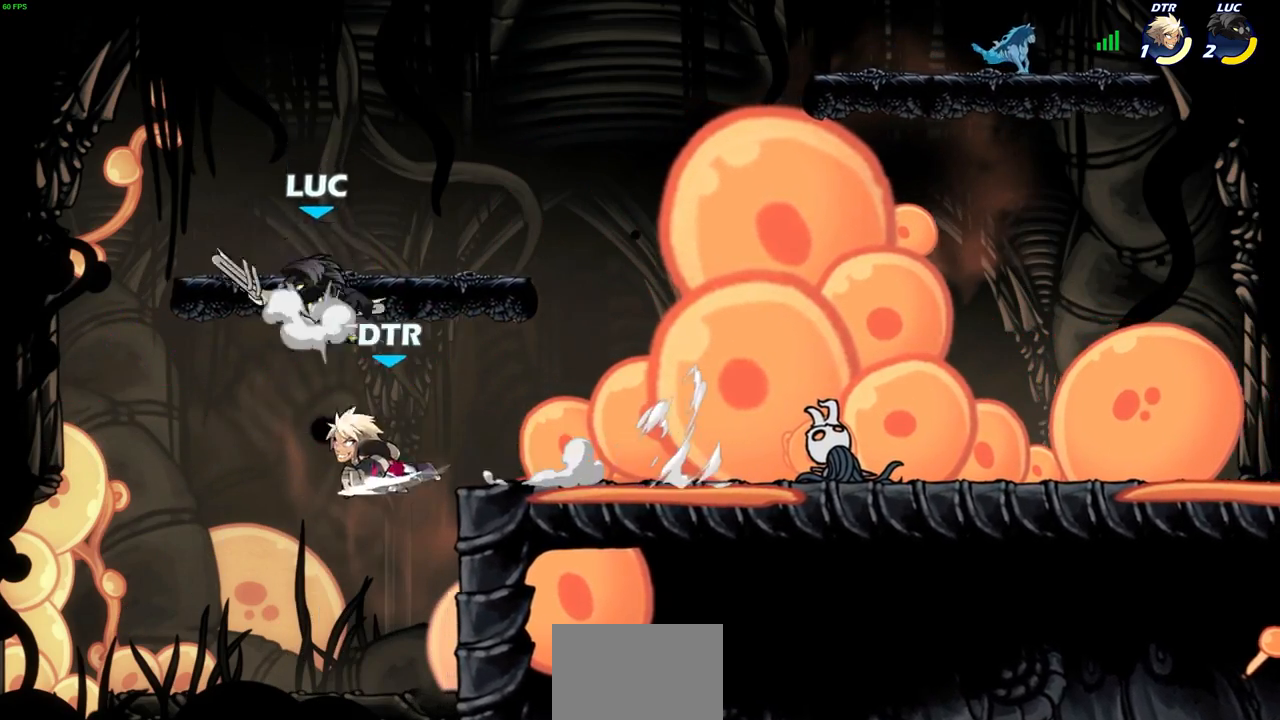
{"buttons": ["CIRCLE"], "left_stick": "down-left", "right_stick": "center", "events": [[183, "CROSS", "up"], [200, "left_stick", "up"], [350, "left_stick", "right"], [400, "left_stick", "down"], [417, "CIRCLE", "down"], [483, "left_stick", "down-left"]]}
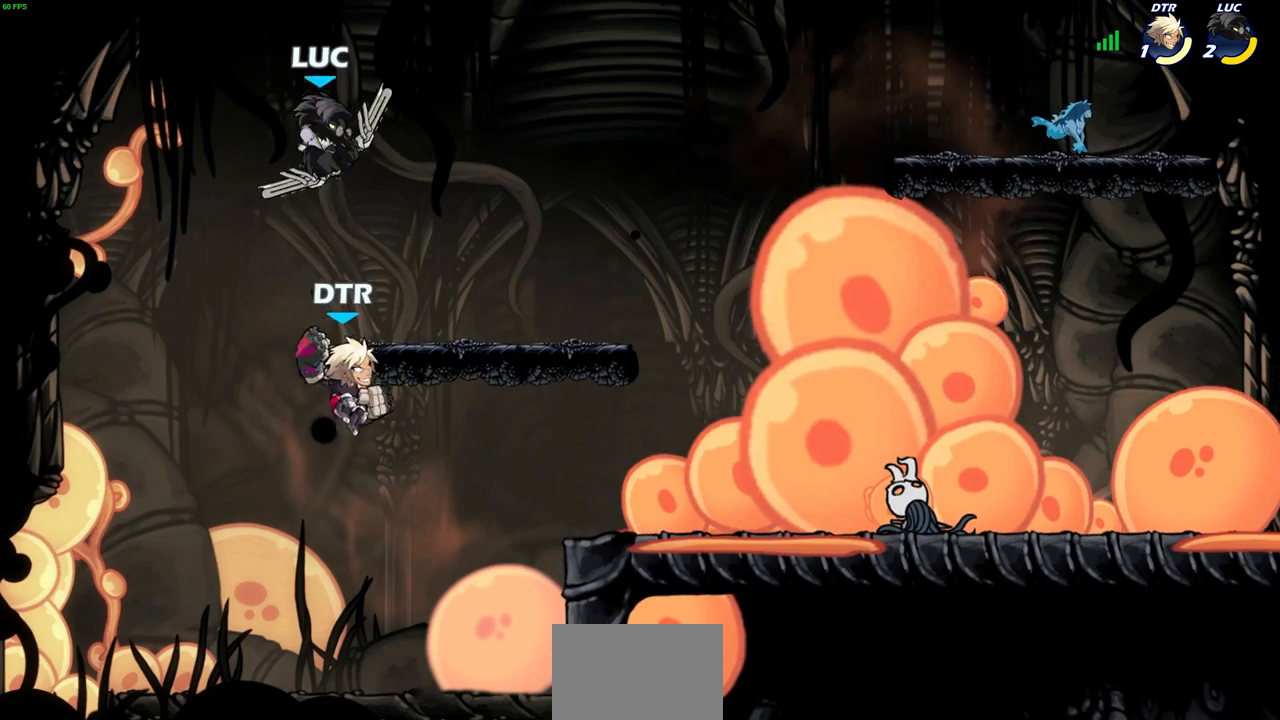
{"buttons": [], "left_stick": "down-left", "right_stick": "center", "events": [[483, "CIRCLE", "up"]]}
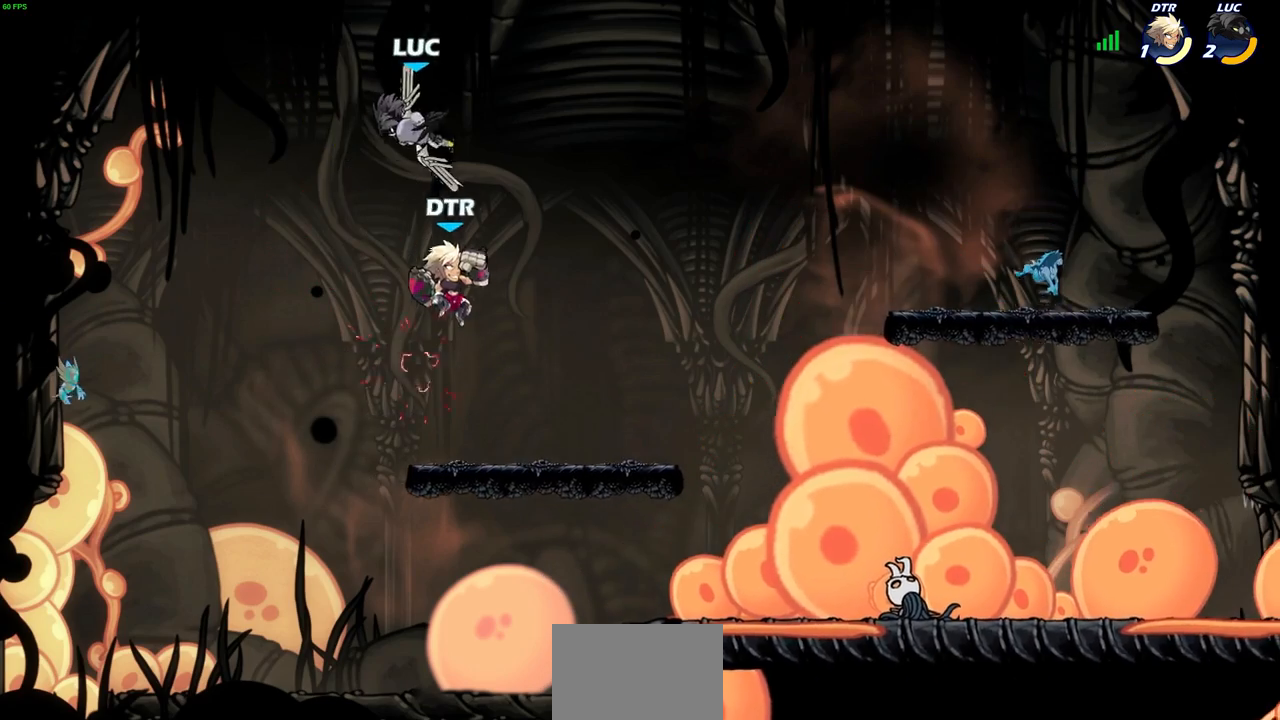
{"buttons": [], "left_stick": "center", "right_stick": "center", "events": [[17, "left_stick", "center"], [100, "left_stick", "right"], [200, "CROSS", "down"], [333, "CROSS", "up"], [467, "left_stick", "center"]]}
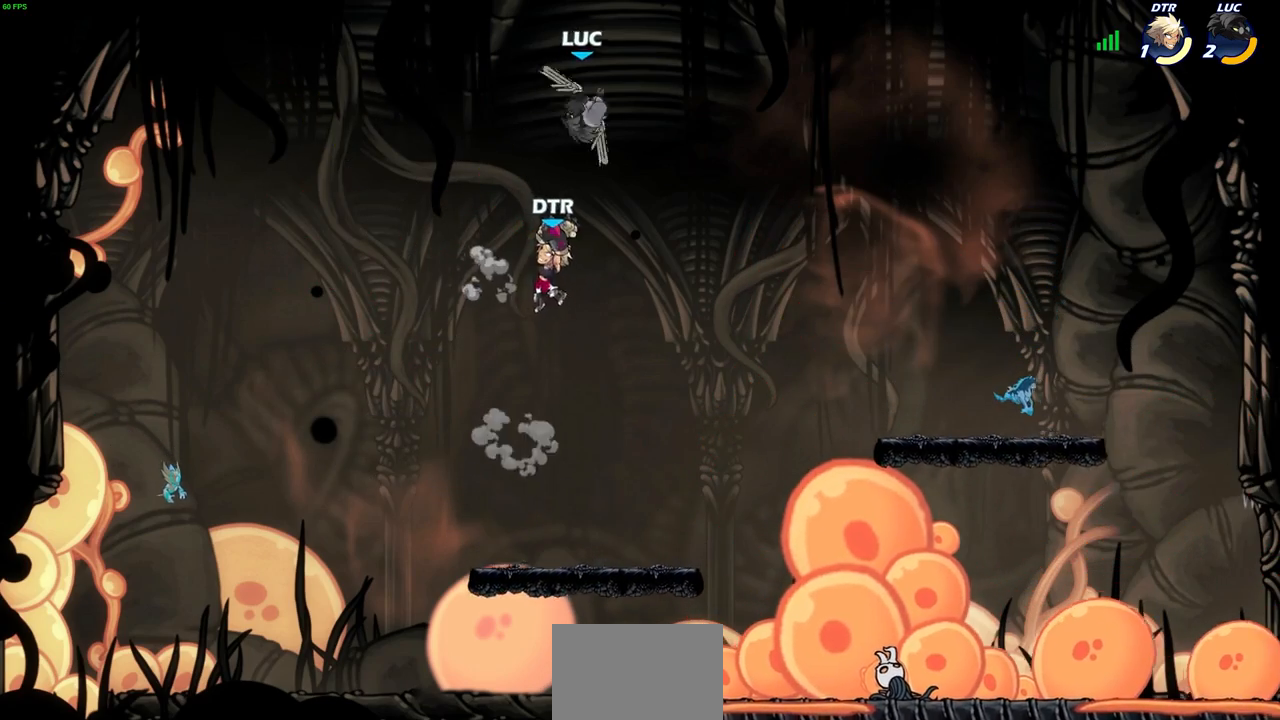
{"buttons": [], "left_stick": "center", "right_stick": "center", "events": [[117, "left_stick", "down"], [150, "R1", "down"], [200, "R1", "up"], [267, "left_stick", "center"]]}
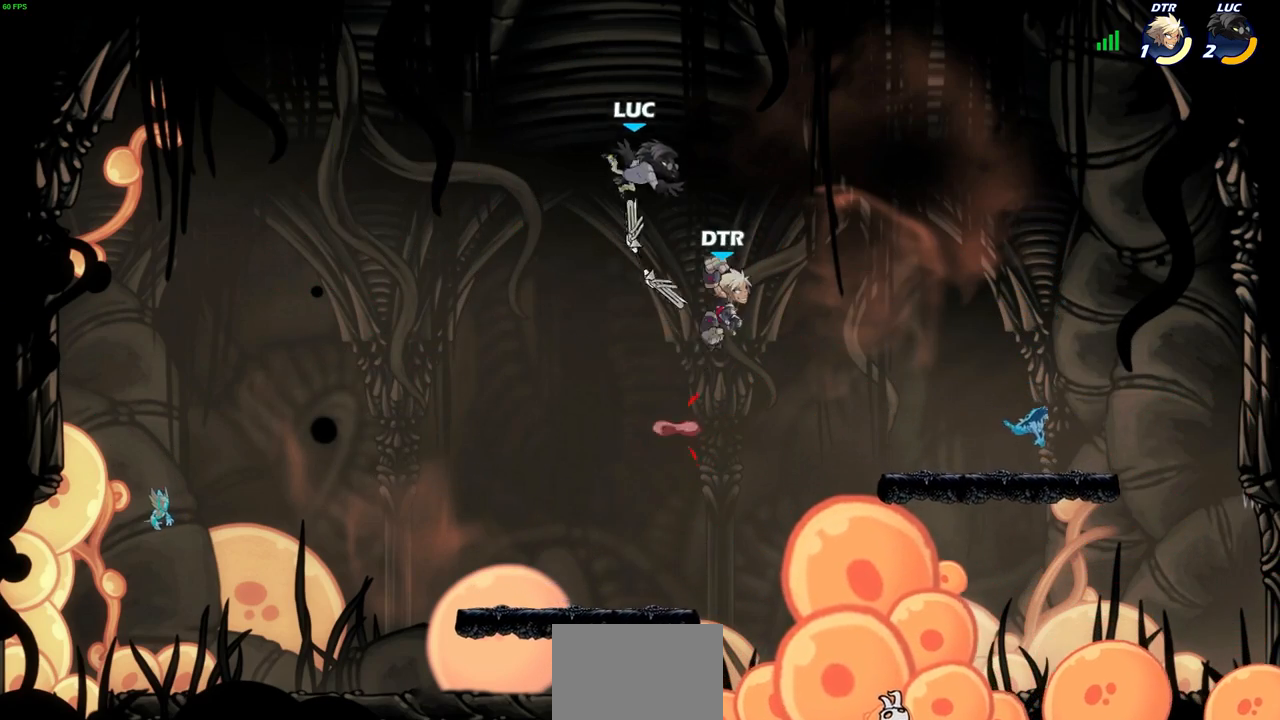
{"buttons": [], "left_stick": "down-right", "right_stick": "center", "events": [[33, "left_stick", "right"], [233, "left_stick", "down-left"], [417, "left_stick", "down-right"]]}
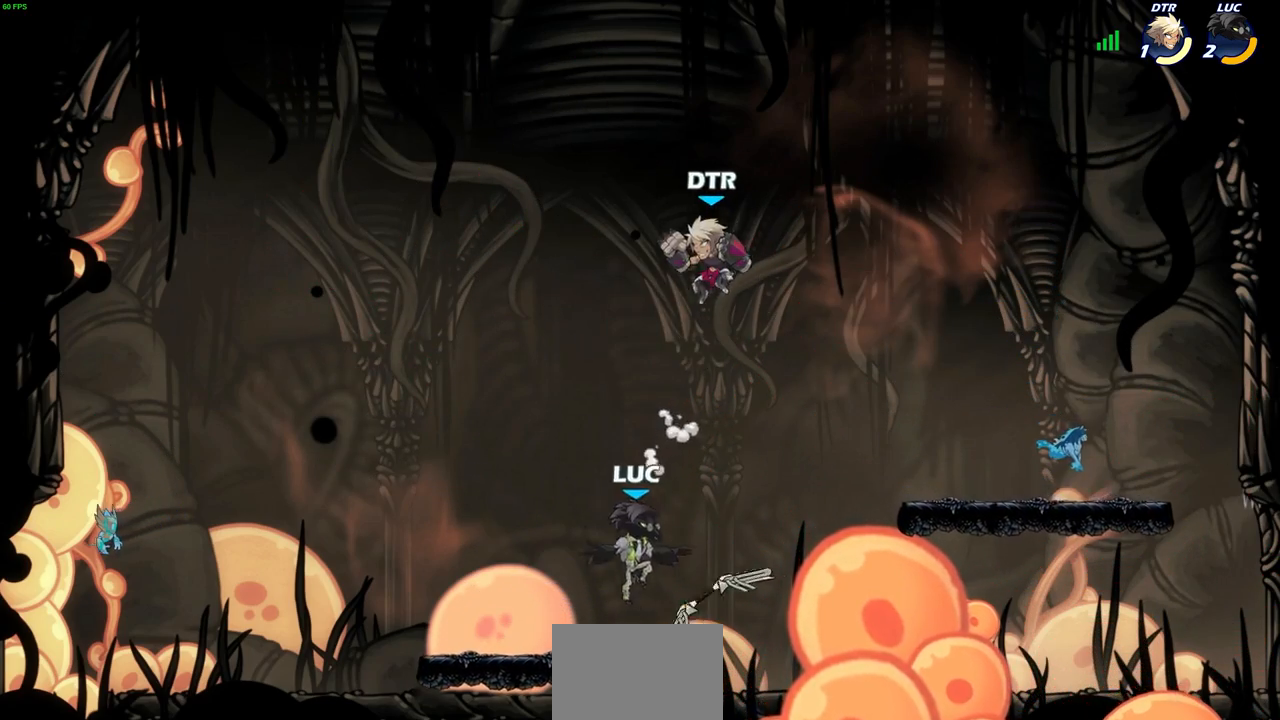
{"buttons": ["SQUARE"], "left_stick": "right", "right_stick": "center", "events": [[33, "R1", "down"], [100, "R1", "up"], [117, "left_stick", "left"], [233, "R2", "down"], [317, "R2", "up"], [367, "left_stick", "right"], [433, "SQUARE", "down"]]}
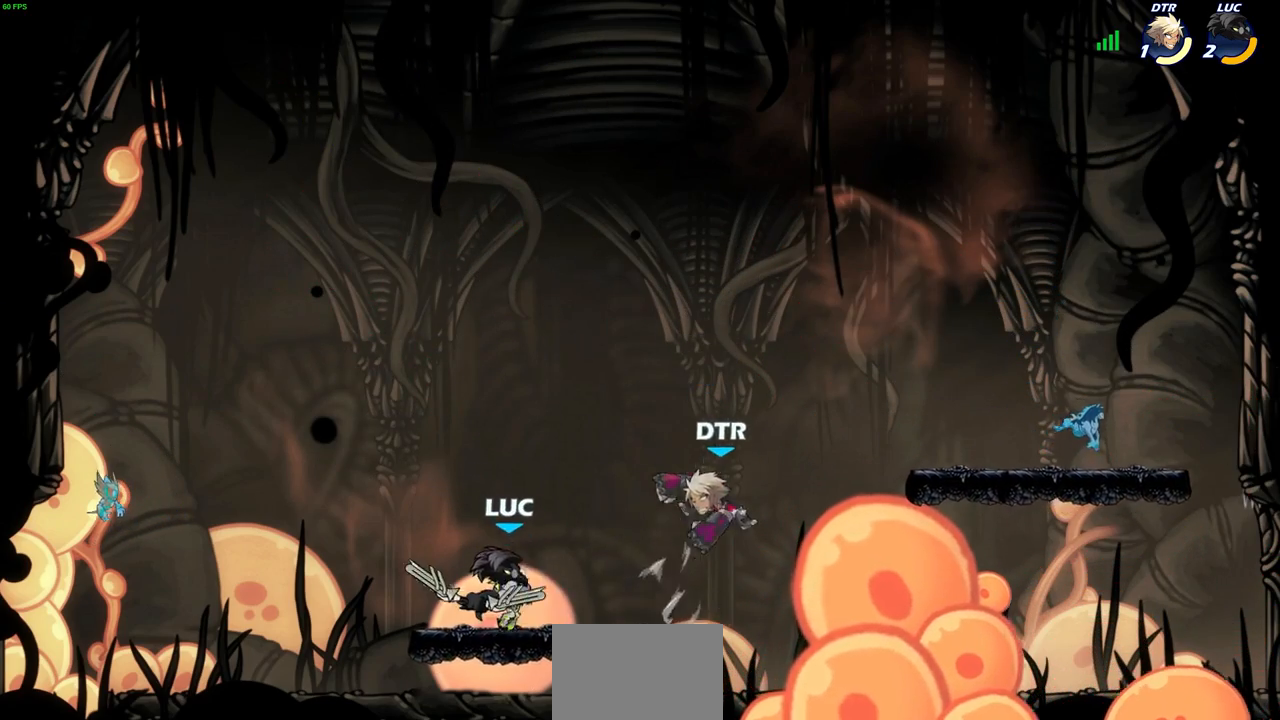
{"buttons": [], "left_stick": "right", "right_stick": "center", "events": [[33, "SQUARE", "up"], [283, "left_stick", "center"], [467, "left_stick", "right"]]}
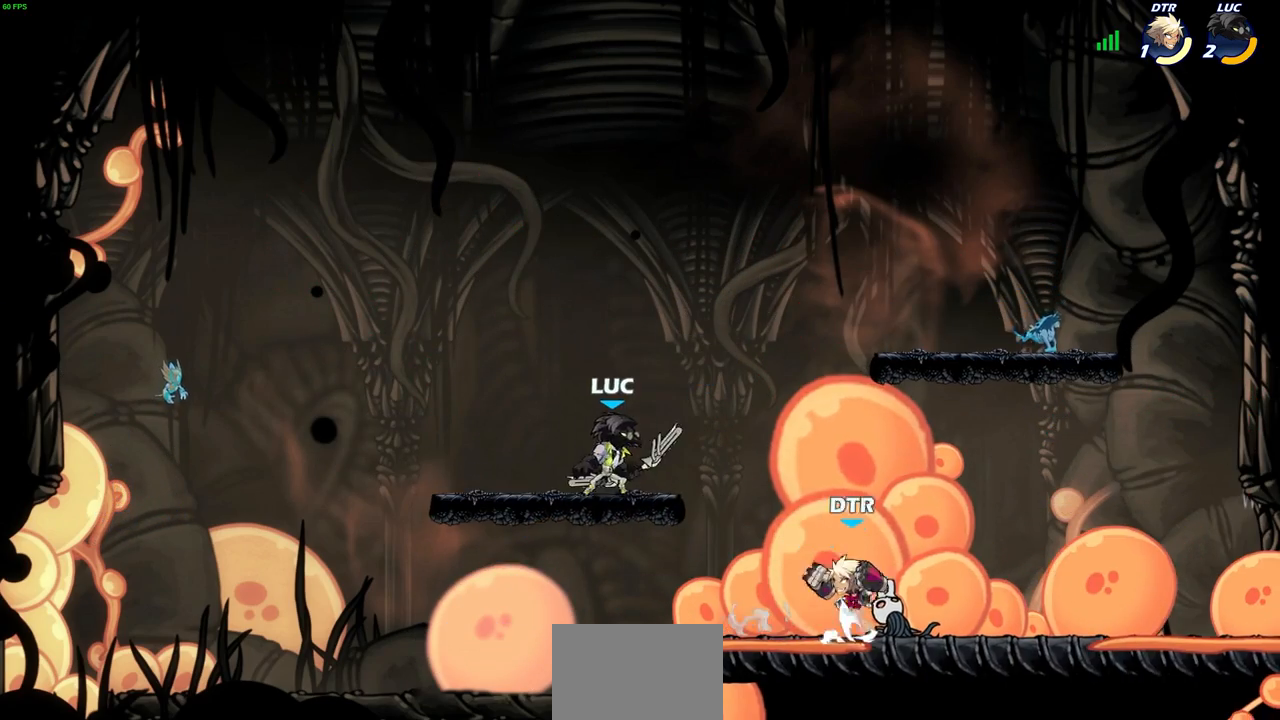
{"buttons": [], "left_stick": "down-left", "right_stick": "center", "events": [[133, "R2", "down"], [133, "left_stick", "down"], [167, "CIRCLE", "down"], [167, "R2", "up"], [183, "left_stick", "down-left"], [283, "R2", "down"], [317, "CIRCLE", "up"], [483, "R2", "up"]]}
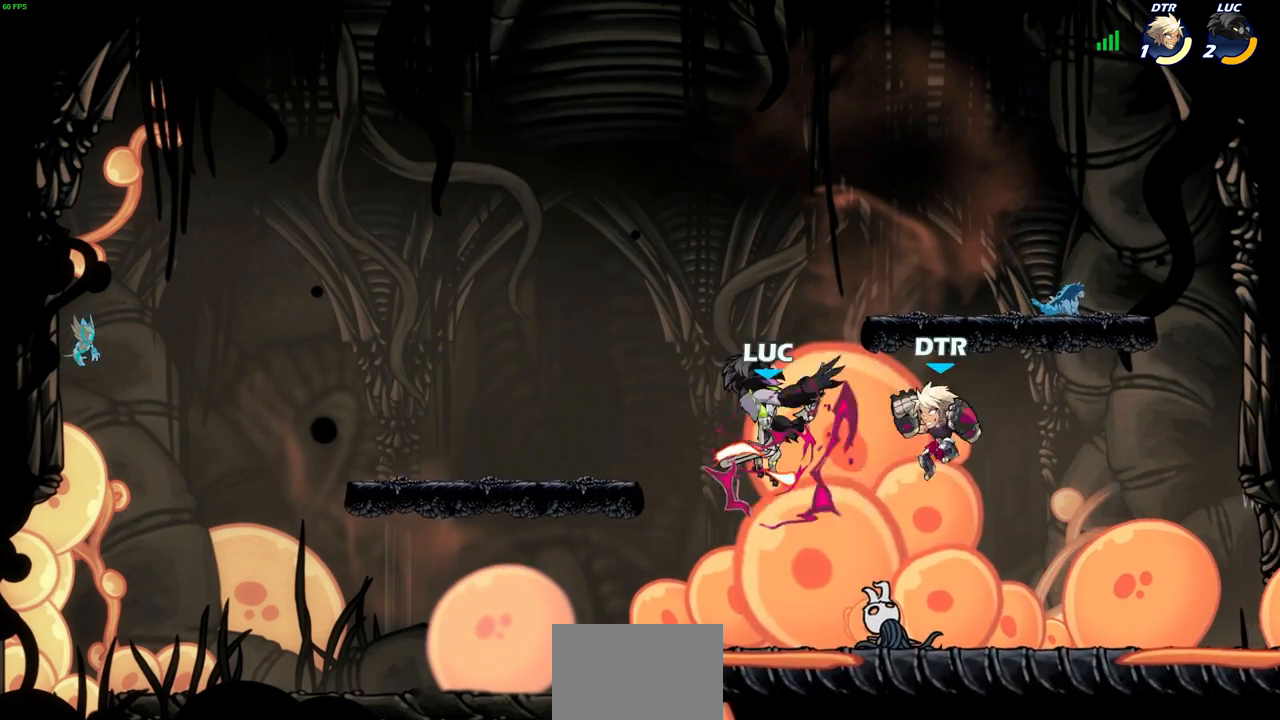
{"buttons": [], "left_stick": "left", "right_stick": "center", "events": [[67, "left_stick", "center"], [333, "left_stick", "left"]]}
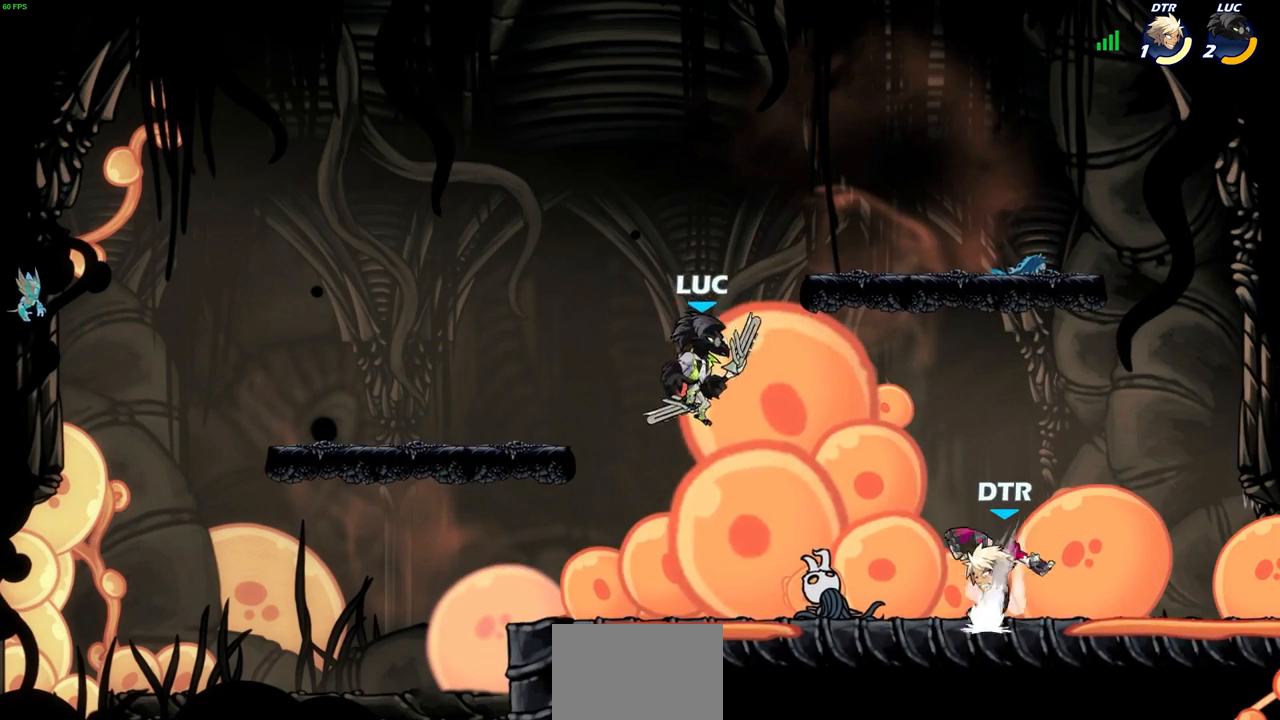
{"buttons": [], "left_stick": "down-left", "right_stick": "center", "events": [[100, "CROSS", "down"], [200, "CROSS", "up"], [350, "left_stick", "down-left"]]}
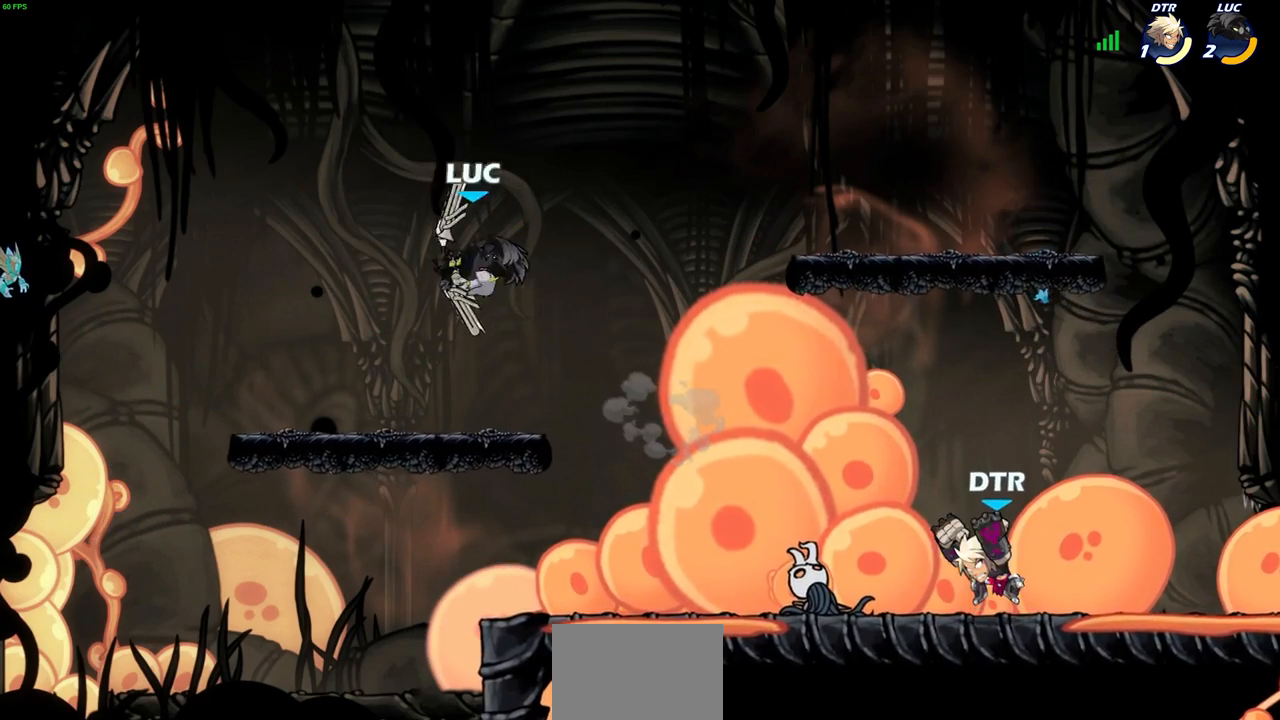
{"buttons": [], "left_stick": "right", "right_stick": "center", "events": [[150, "left_stick", "right"], [333, "R2", "down"], [367, "CIRCLE", "down"], [417, "R2", "up"], [433, "CIRCLE", "up"]]}
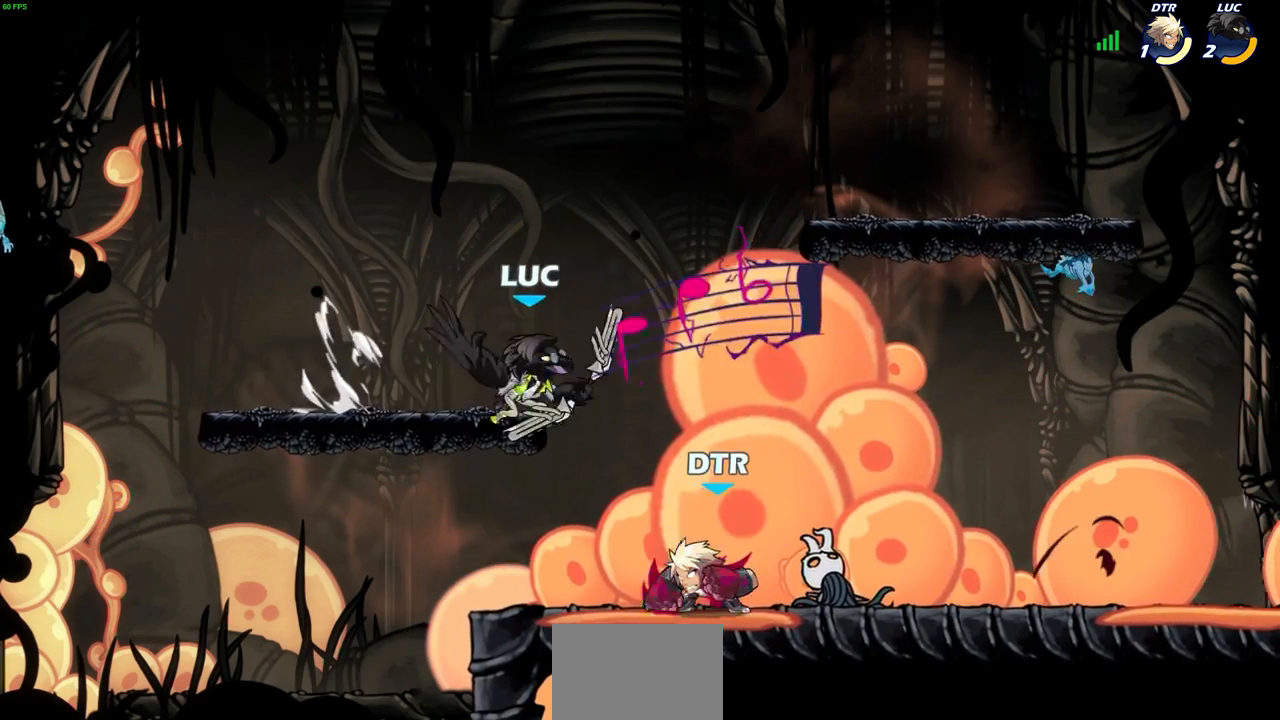
{"buttons": [], "left_stick": "center", "right_stick": "center", "events": [[167, "left_stick", "center"]]}
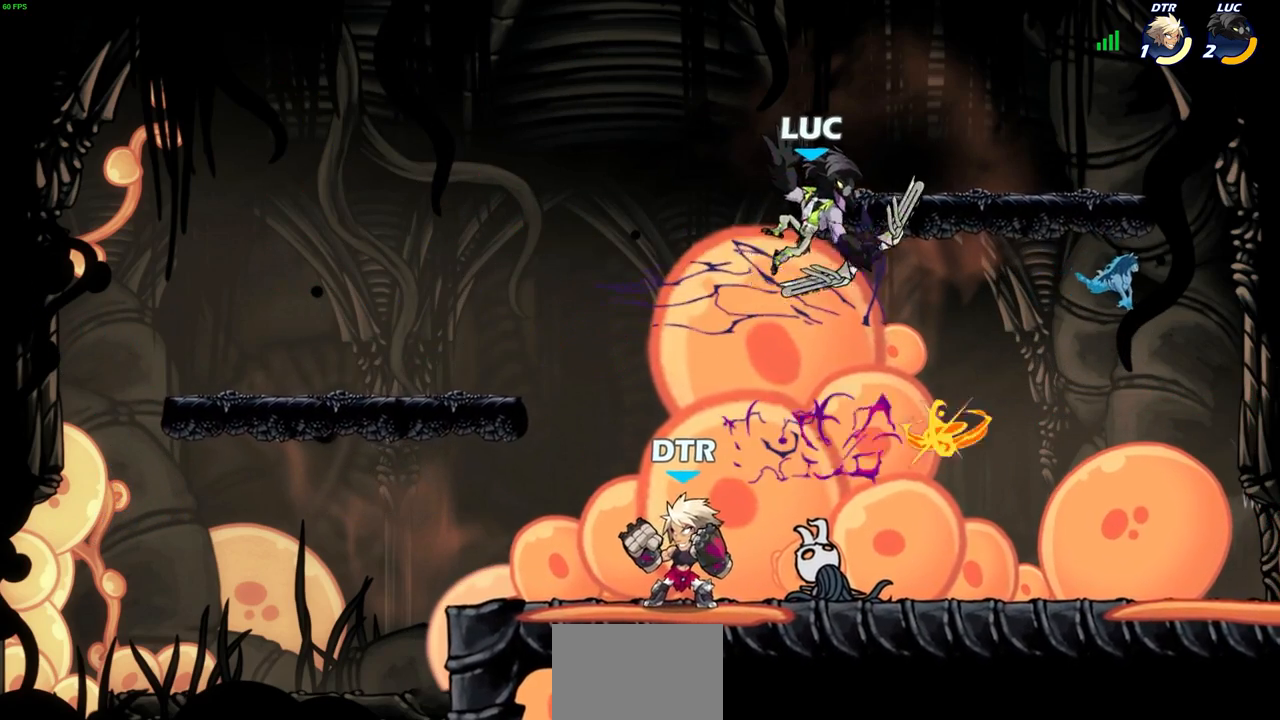
{"buttons": [], "left_stick": "down-left", "right_stick": "center", "events": [[150, "left_stick", "left"], [283, "CROSS", "down"], [417, "CROSS", "up"], [500, "left_stick", "down-left"]]}
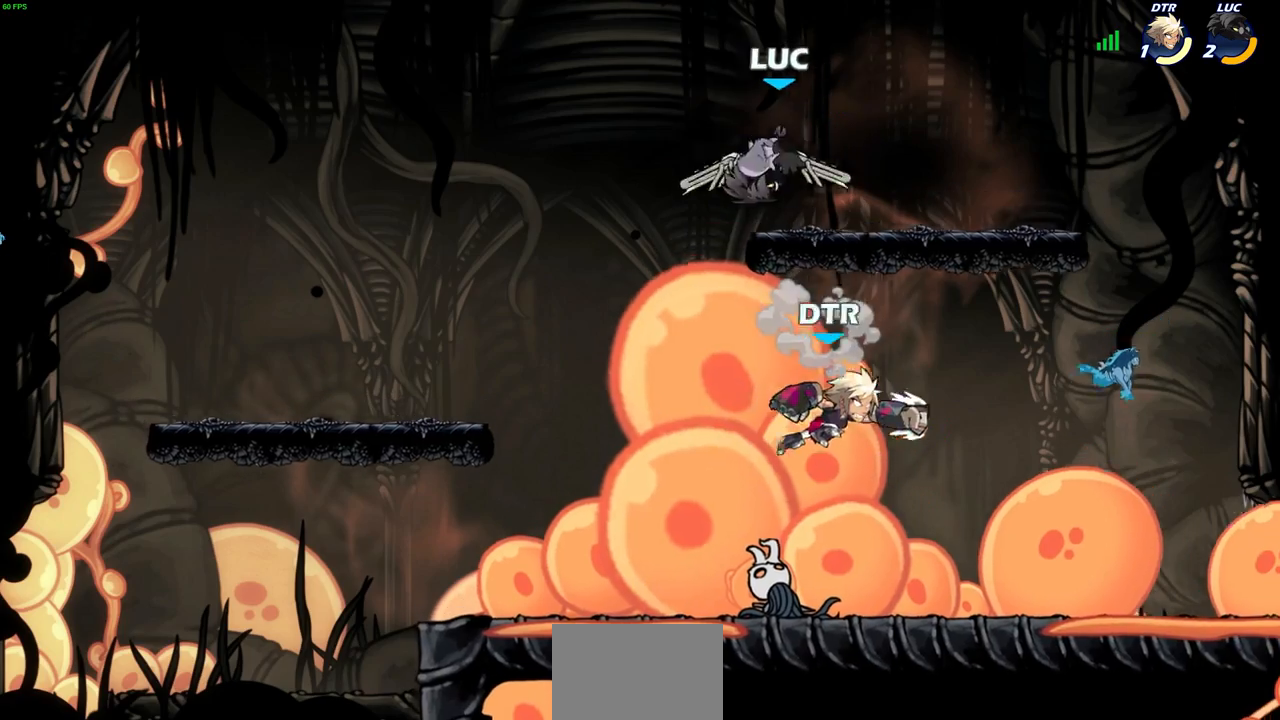
{"buttons": [], "left_stick": "center", "right_stick": "center", "events": [[133, "left_stick", "down-right"], [333, "left_stick", "down"], [383, "SQUARE", "down"], [450, "SQUARE", "up"], [467, "left_stick", "center"]]}
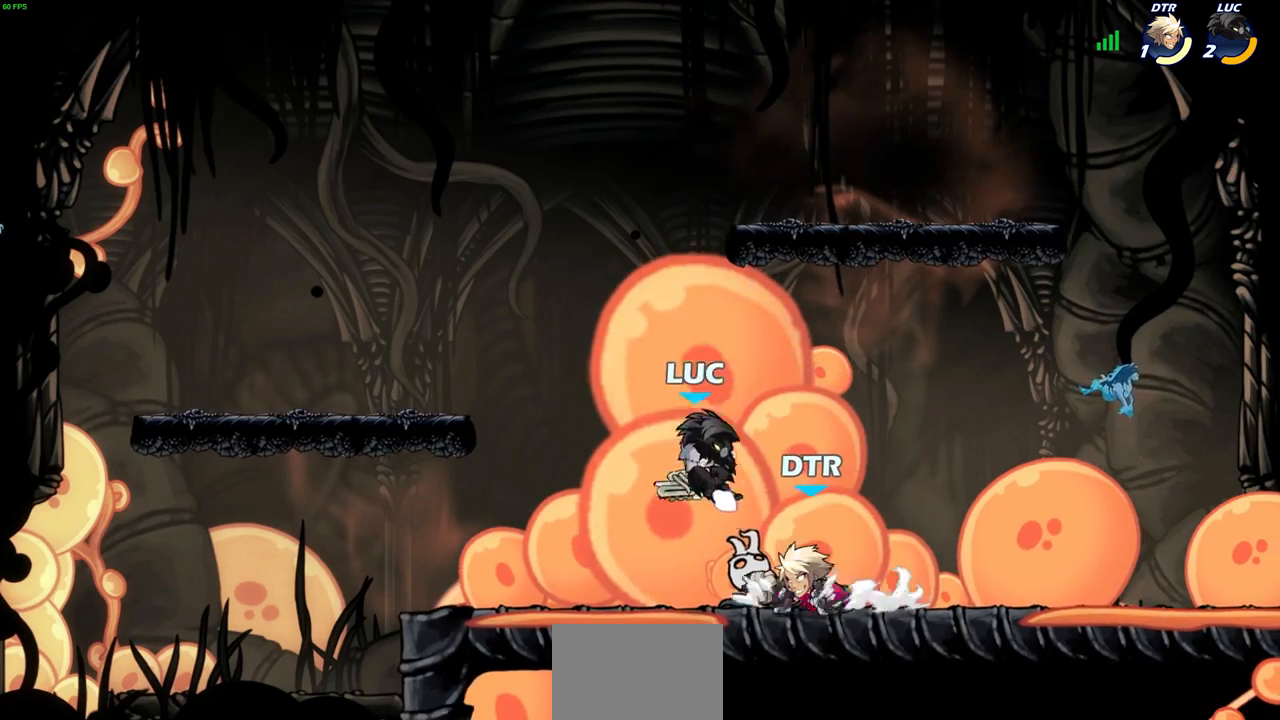
{"buttons": ["SQUARE"], "left_stick": "right", "right_stick": "center", "events": [[383, "left_stick", "right"], [433, "SQUARE", "down"]]}
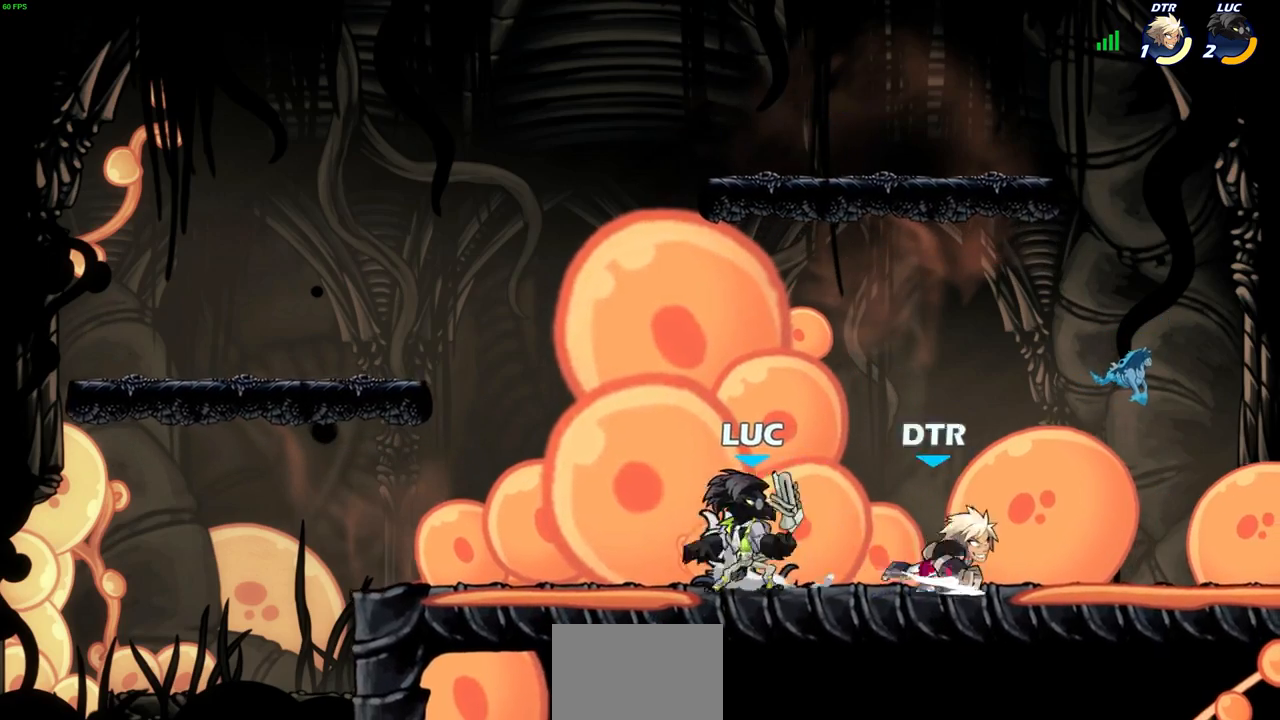
{"buttons": ["SQUARE"], "left_stick": "center", "right_stick": "center", "events": [[17, "SQUARE", "up"], [217, "left_stick", "center"], [500, "SQUARE", "down"]]}